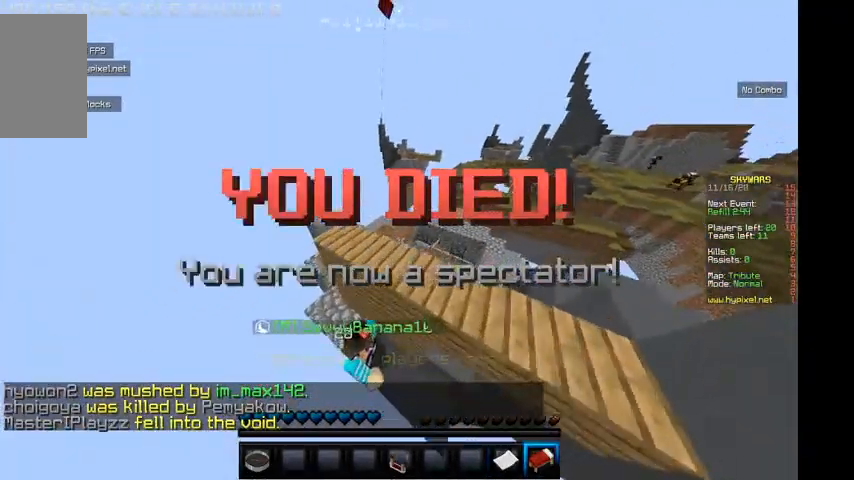
Gameplay with keyboard and mouse; each line is a JSON object with the keys and mouse buttons held at the frame after it. "events" lists presses ("down") and releases ("up") of "a", "d", "s", "w", "mouse_left" and "mouse_right" between this image and that frame as [ms after this image, input, new state], when the widget could be followed in between. "mouse_left", "mouse_right" = the "left", "right" buttons of the "mouse" list. No other keys are recorded. Fast repeated clicks can show as one long hold. Mouse movement is not recorded.
{"keys": [], "mouse": [], "events": []}
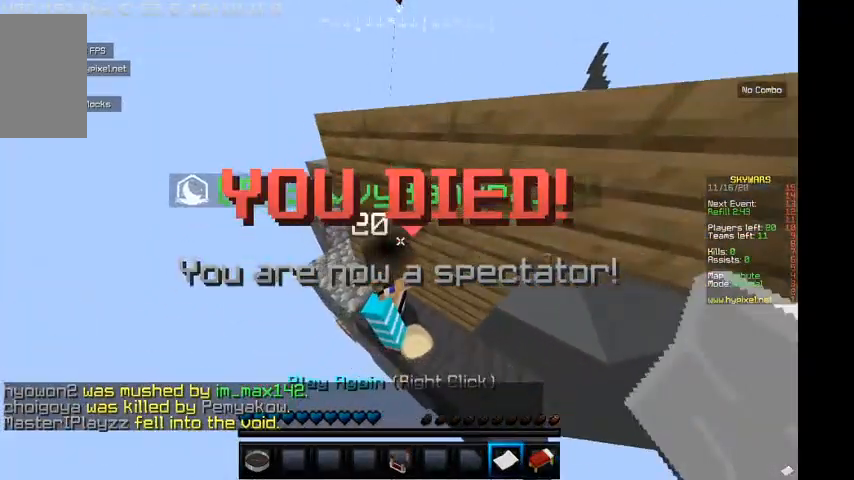
{"keys": ["d"], "mouse": [], "events": [[233, "d", "down"], [367, "d", "up"], [500, "d", "down"]]}
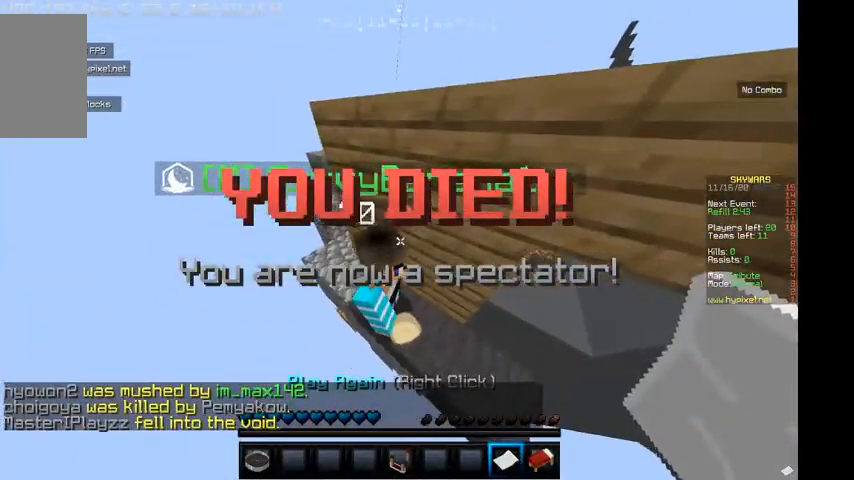
{"keys": ["d"], "mouse": [], "events": [[67, "d", "up"], [367, "a", "down"], [467, "a", "up"], [467, "d", "down"]]}
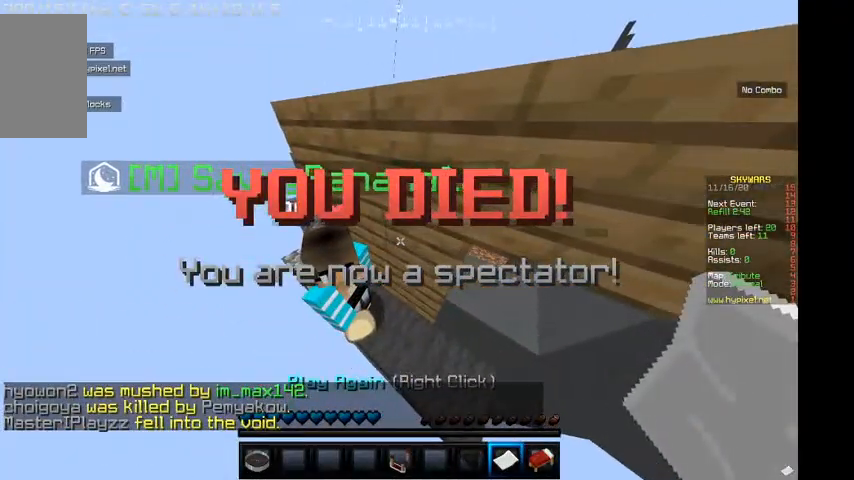
{"keys": ["d"], "mouse": [], "events": [[67, "d", "up"], [100, "a", "down"], [167, "d", "down"], [233, "a", "up"], [300, "a", "down"], [333, "d", "up"], [400, "d", "down"], [433, "a", "up"]]}
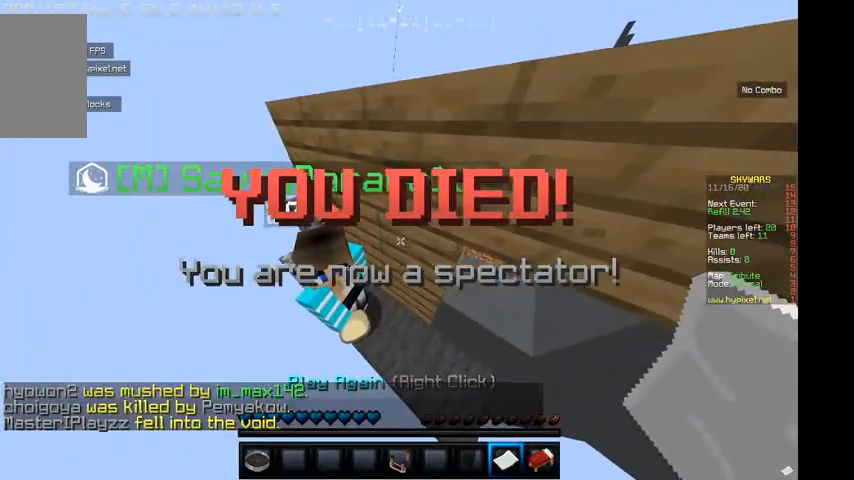
{"keys": ["w"], "mouse": [], "events": [[33, "a", "down"], [33, "d", "up"], [167, "a", "up"], [167, "d", "down"], [333, "w", "down"], [433, "d", "up"]]}
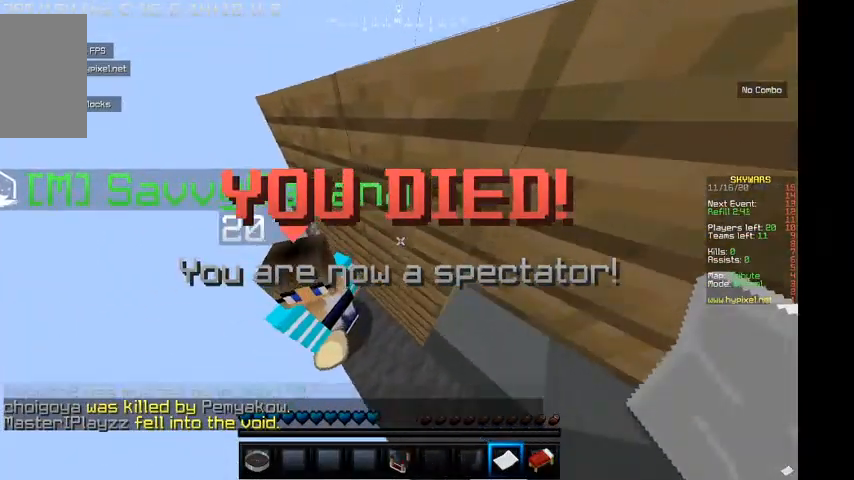
{"keys": ["w"], "mouse": [], "events": [[67, "a", "down"], [267, "a", "up"]]}
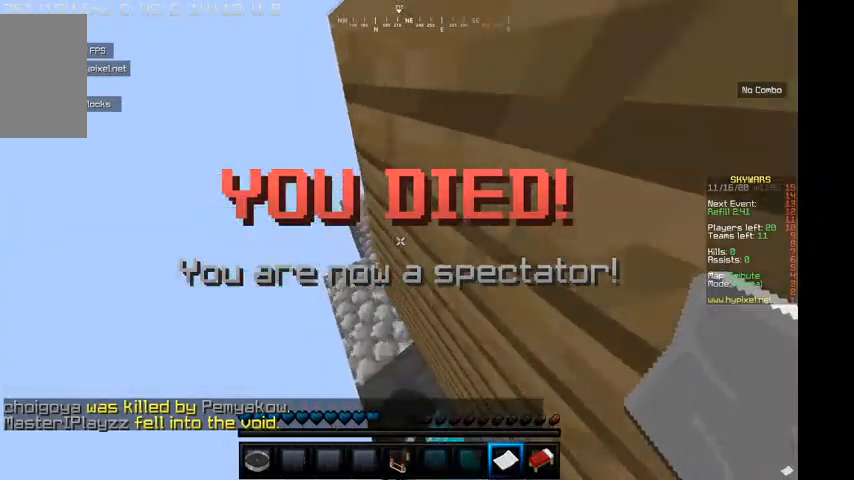
{"keys": ["d"], "mouse": [], "events": [[367, "w", "up"], [500, "d", "down"]]}
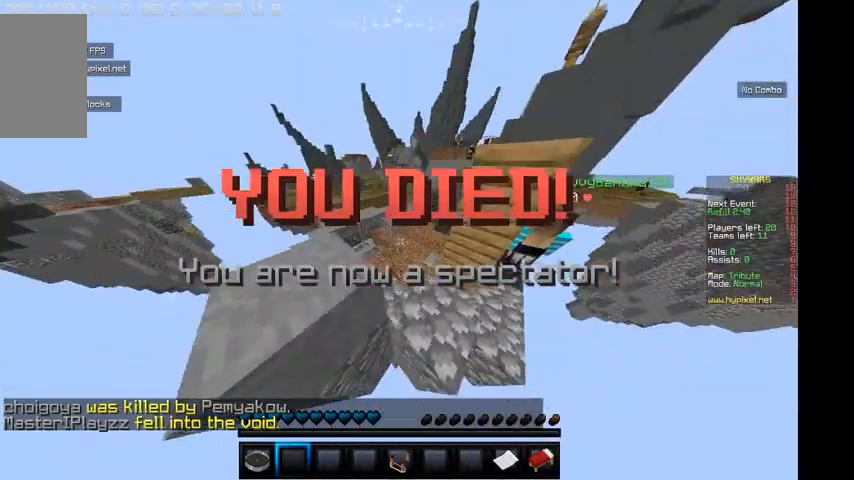
{"keys": ["d", "w"], "mouse": ["left"], "events": [[300, "mouse_left", "down"], [433, "w", "down"]]}
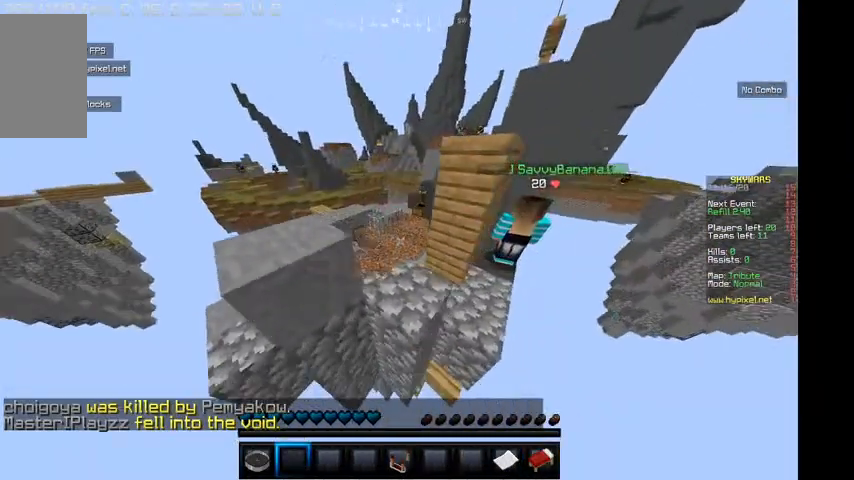
{"keys": [], "mouse": ["left"], "events": [[33, "d", "up"], [33, "mouse_left", "up"], [167, "mouse_left", "down"], [200, "w", "up"]]}
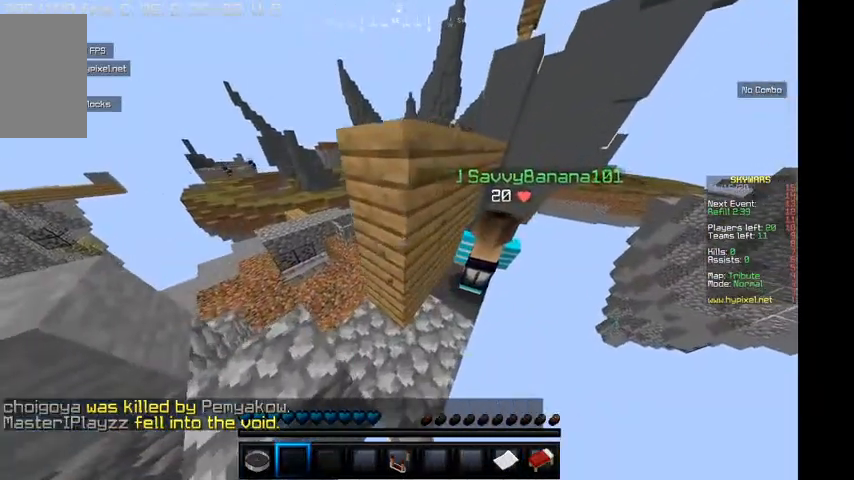
{"keys": ["a"], "mouse": ["left"], "events": [[100, "s", "down"], [133, "mouse_left", "up"], [233, "mouse_left", "down"], [267, "s", "up"], [367, "a", "down"]]}
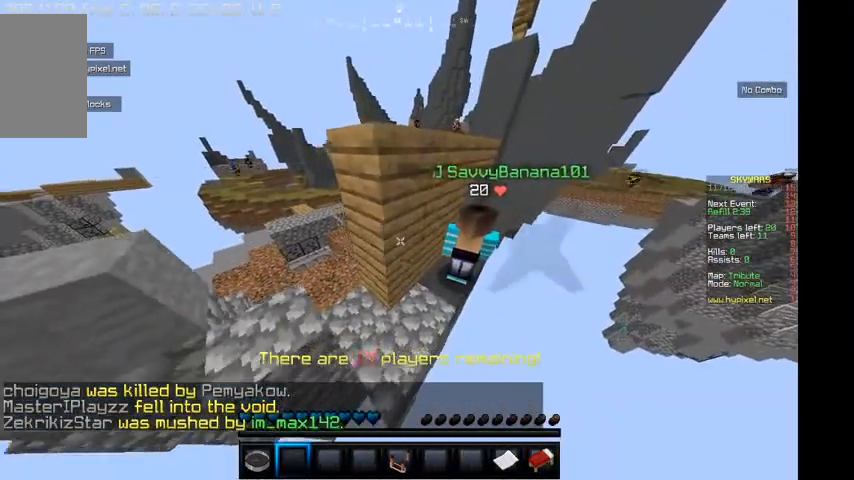
{"keys": ["a"], "mouse": ["left"], "events": [[67, "a", "up"], [67, "d", "down"], [200, "d", "up"], [233, "mouse_left", "up"], [267, "a", "down"], [367, "mouse_left", "down"], [400, "a", "up"], [400, "d", "down"], [500, "a", "down"], [500, "d", "up"]]}
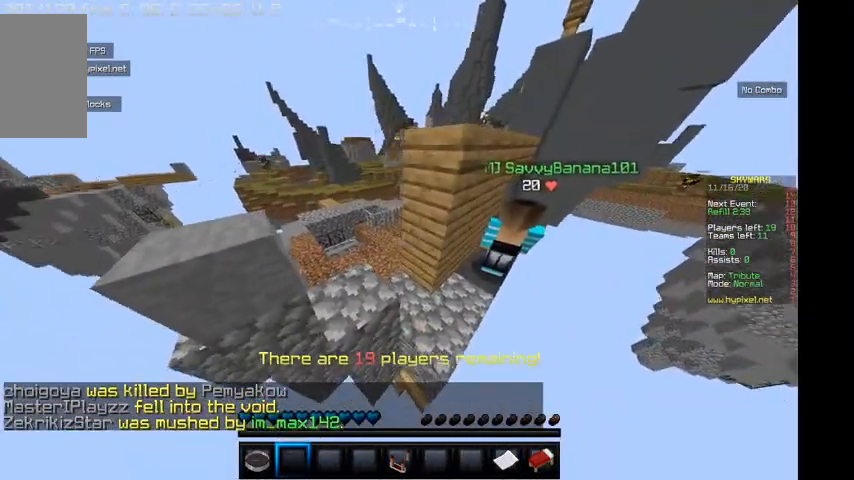
{"keys": ["d"], "mouse": ["left"], "events": [[167, "a", "up"], [167, "d", "down"], [267, "d", "up"], [300, "a", "down"], [400, "d", "down"], [467, "a", "up"]]}
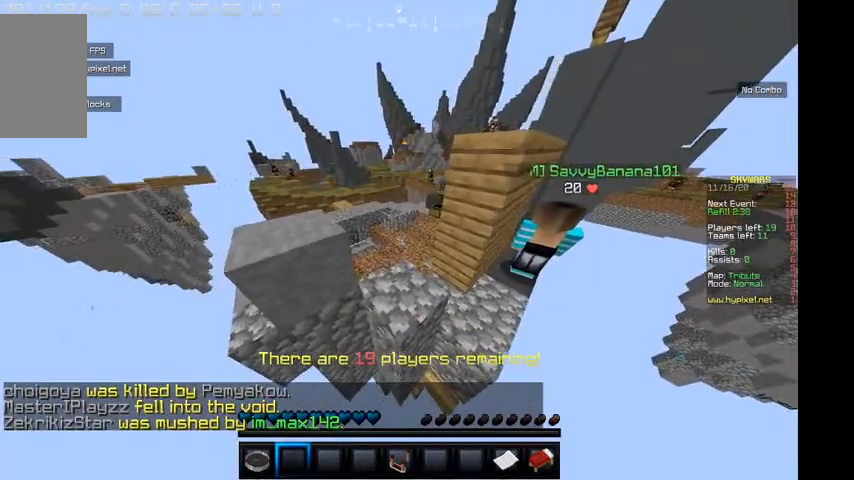
{"keys": [], "mouse": [], "events": [[33, "d", "up"], [267, "d", "down"], [333, "mouse_left", "up"], [433, "d", "up"]]}
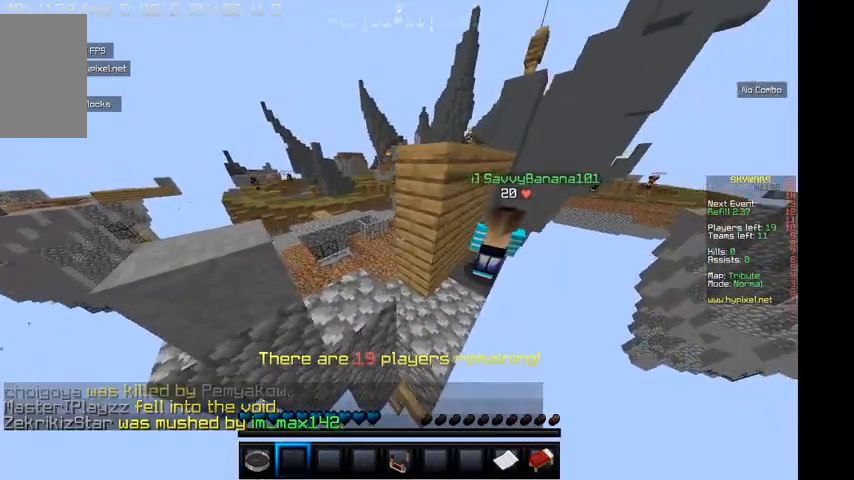
{"keys": [], "mouse": [], "events": [[367, "mouse_left", "down"], [467, "mouse_left", "up"]]}
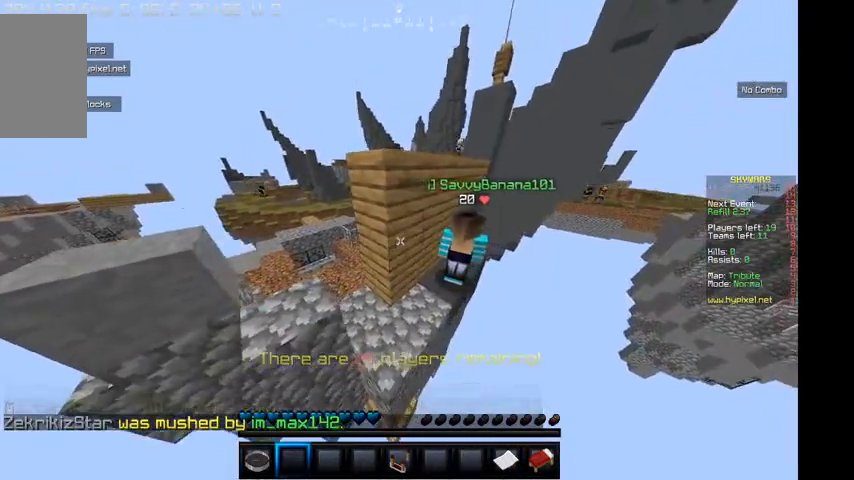
{"keys": [], "mouse": ["left"], "events": [[33, "mouse_left", "down"], [200, "mouse_left", "up"], [267, "mouse_left", "down"]]}
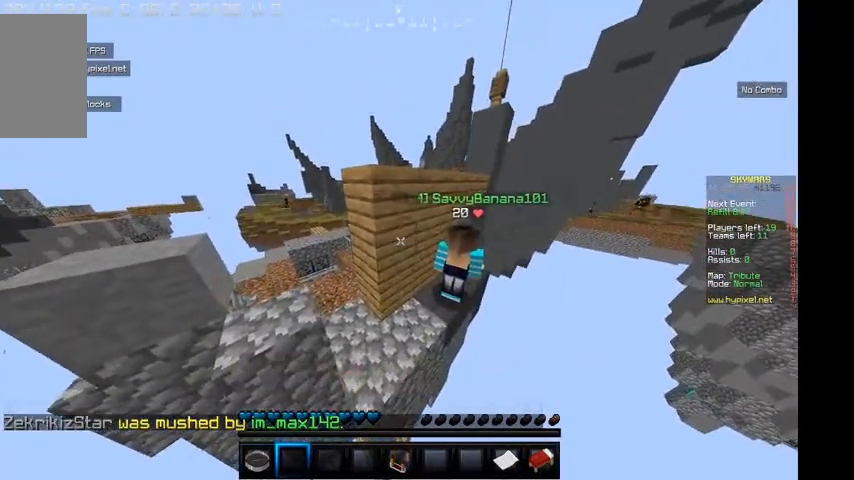
{"keys": ["d", "w"], "mouse": [], "events": [[100, "d", "down"], [133, "w", "down"], [433, "mouse_left", "up"]]}
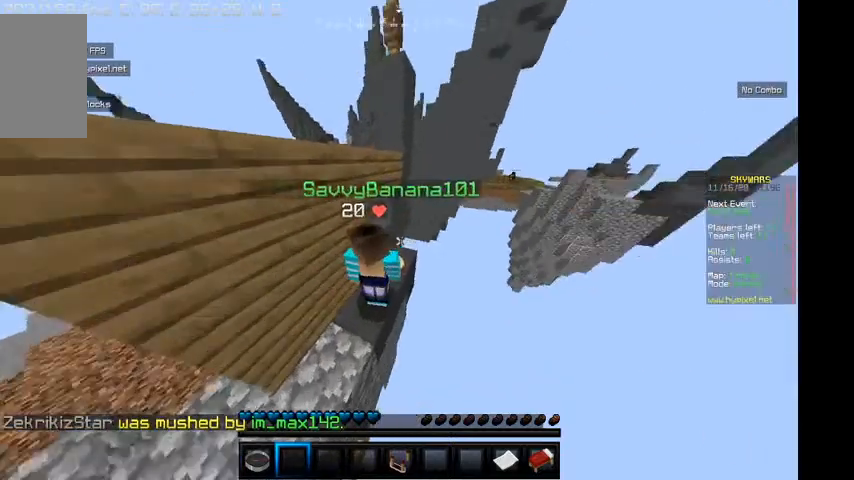
{"keys": ["w"], "mouse": [], "events": [[367, "d", "up"]]}
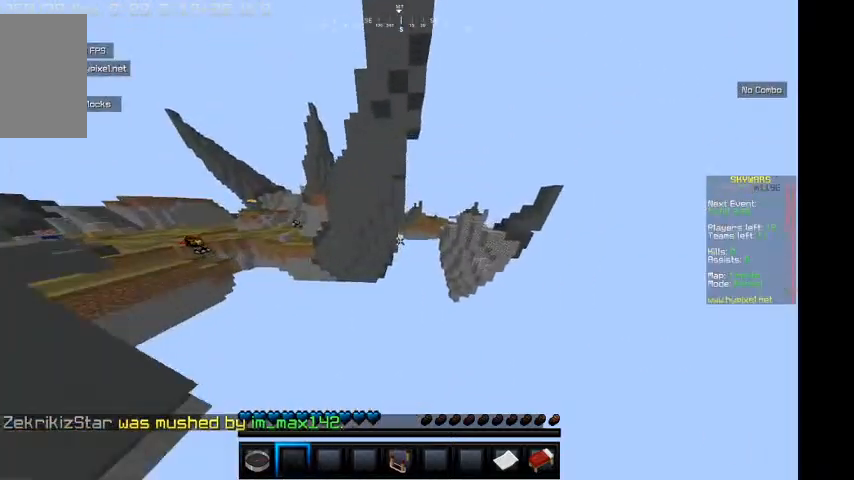
{"keys": [], "mouse": [], "events": [[67, "w", "up"]]}
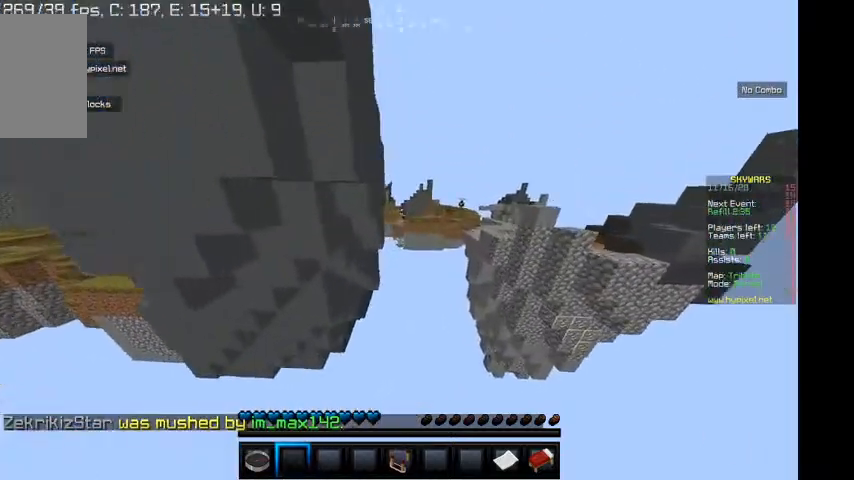
{"keys": [], "mouse": [], "events": []}
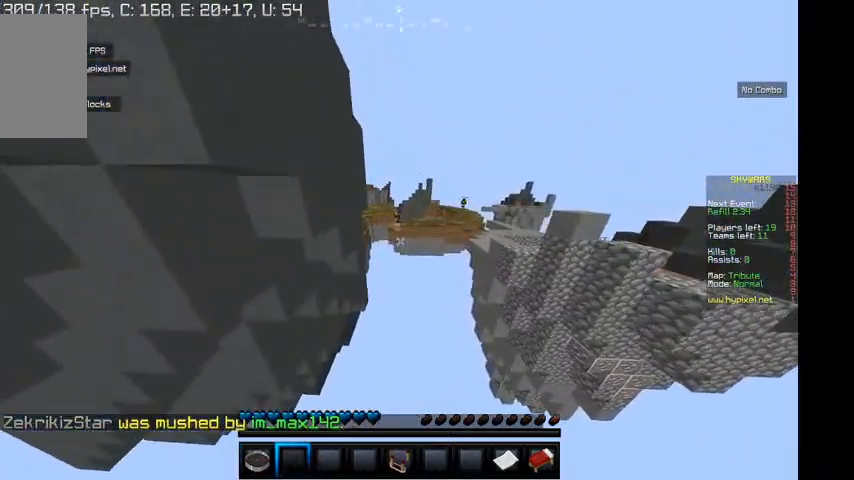
{"keys": ["d", "w"], "mouse": [], "events": [[267, "d", "down"], [467, "w", "down"]]}
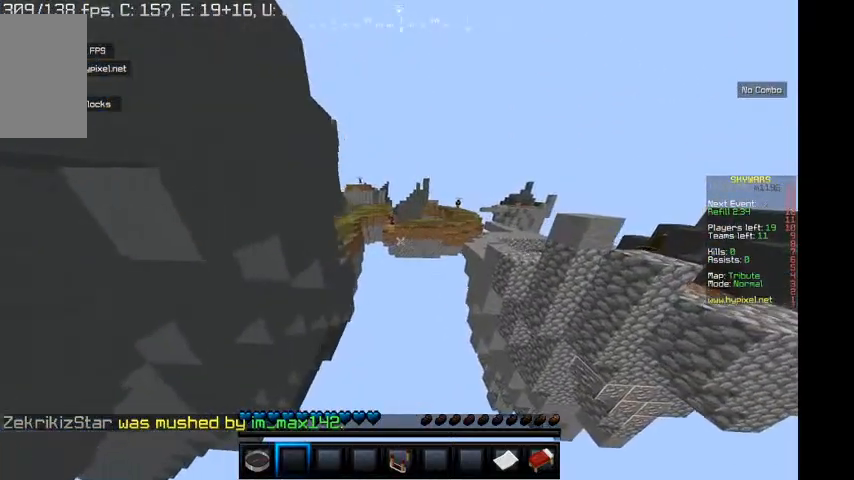
{"keys": ["w"], "mouse": [], "events": [[333, "d", "up"]]}
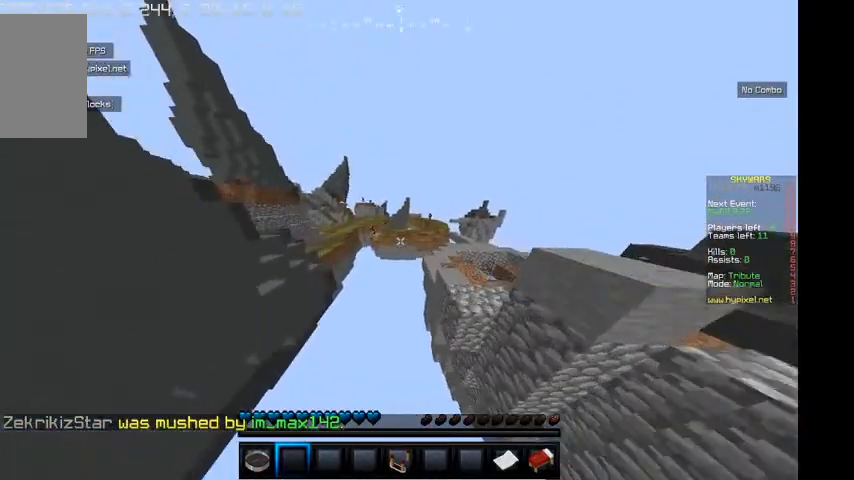
{"keys": ["s"], "mouse": [], "events": [[267, "w", "up"], [500, "s", "down"]]}
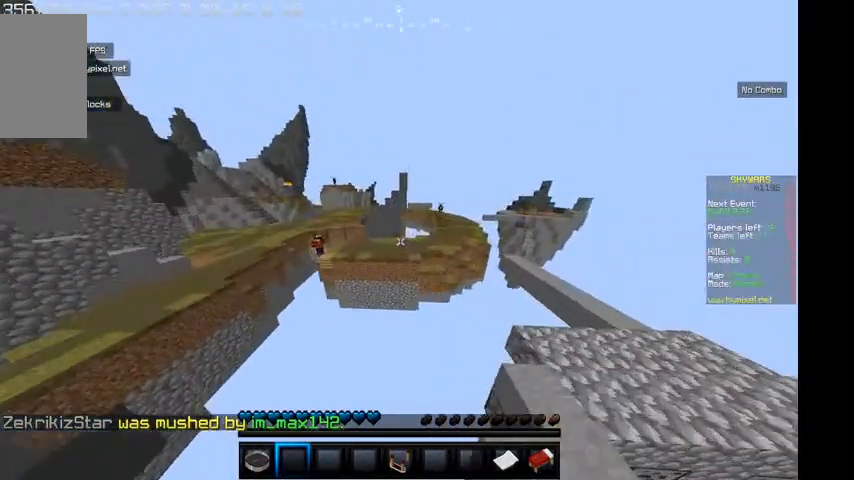
{"keys": ["s"], "mouse": [], "events": []}
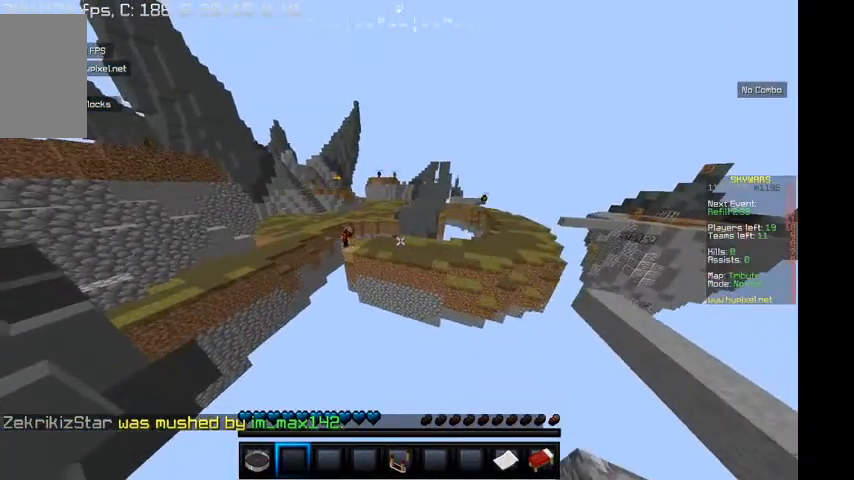
{"keys": [], "mouse": [], "events": [[67, "s", "up"]]}